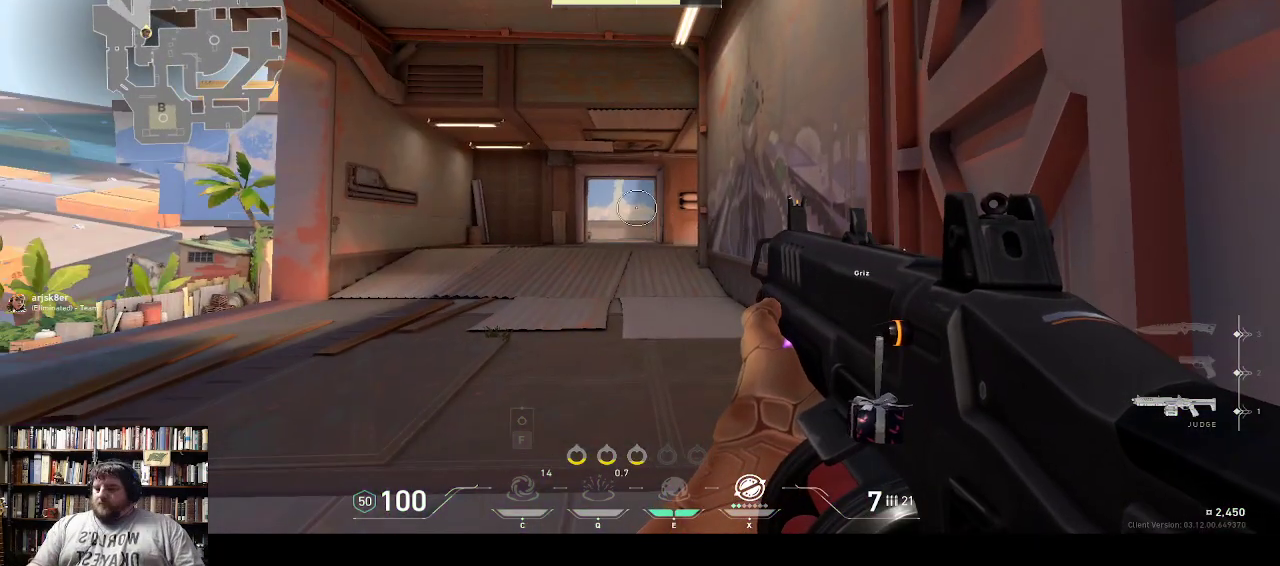
Gameplay with keyboard; each line is a JSON object with the keys held at the frame after it. "events" lists presses ("down") and releases ("up") of "0", "1", "2", "3", "4", "5", "6", "7", "8", "9", "backspace", "equals", "minus", "tilde" and "w" between this image and that frame as [ms after this image, input, new state], when the widget could be followed in between. No other keys are recorded. Mouse input is not recorded.
{"keys": ["w"], "events": [[283, "w", "down"]]}
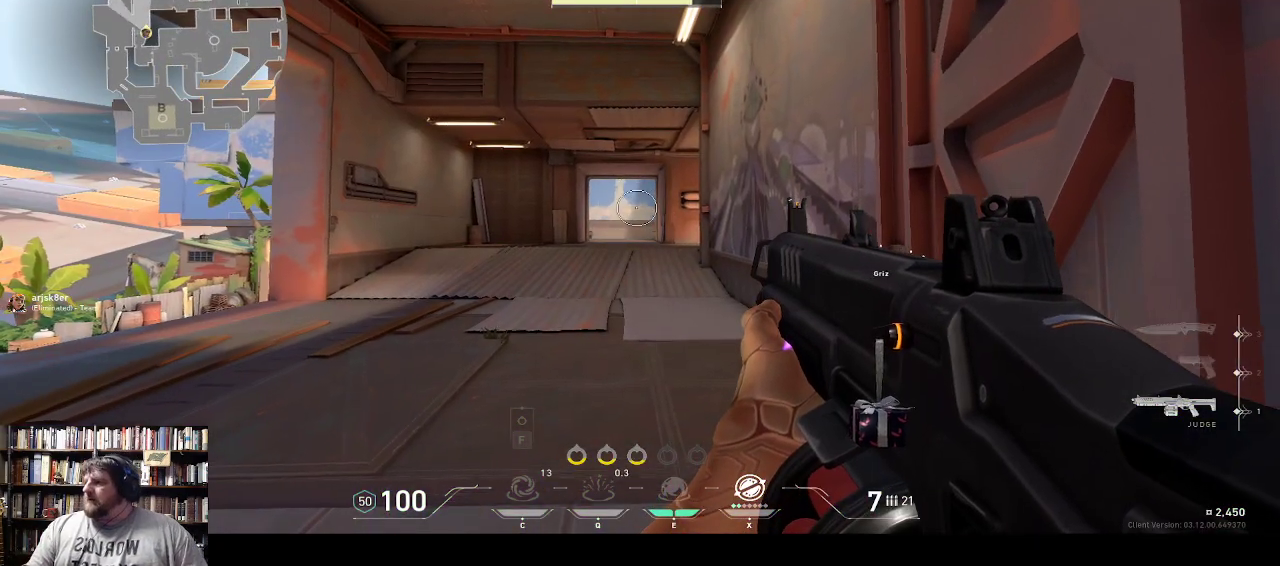
{"keys": ["w"], "events": []}
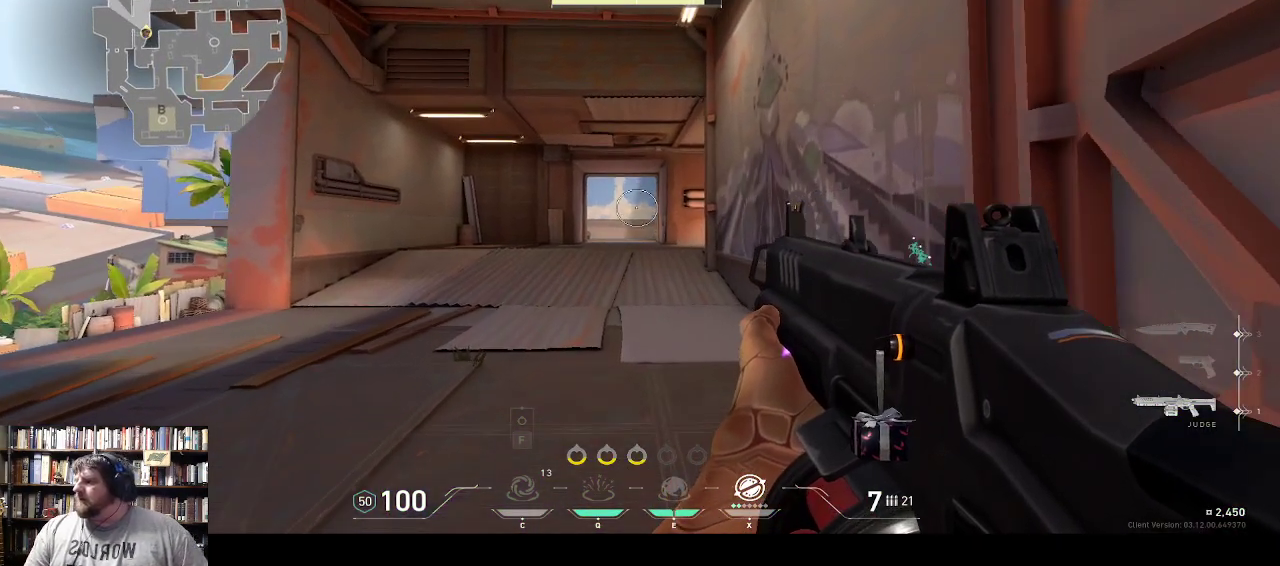
{"keys": ["w"], "events": []}
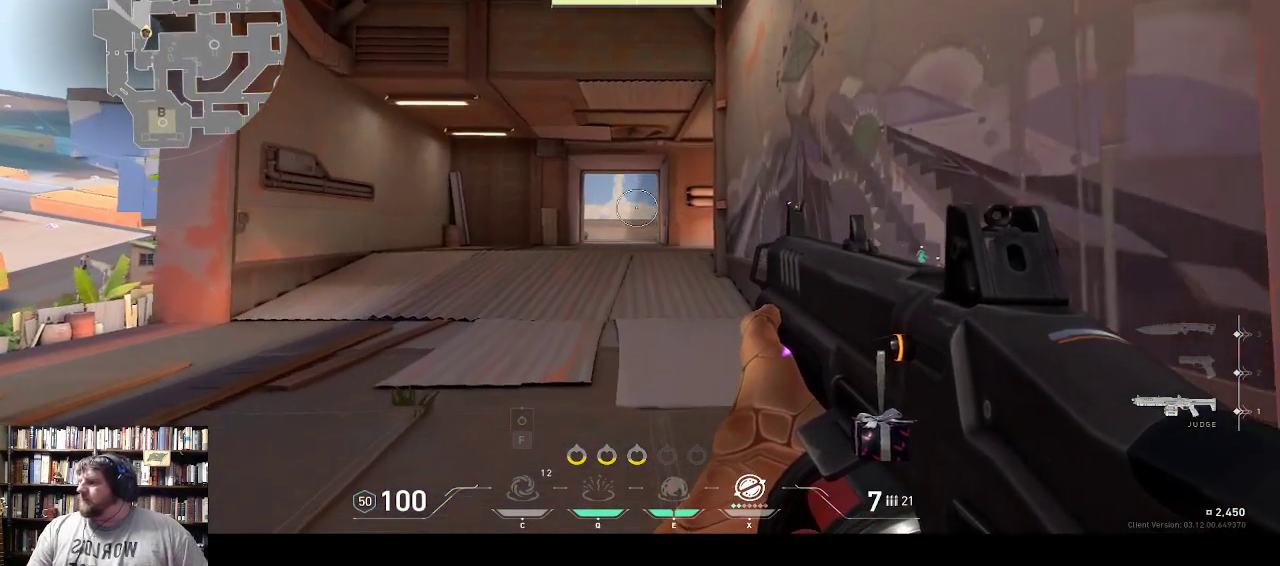
{"keys": ["w"], "events": []}
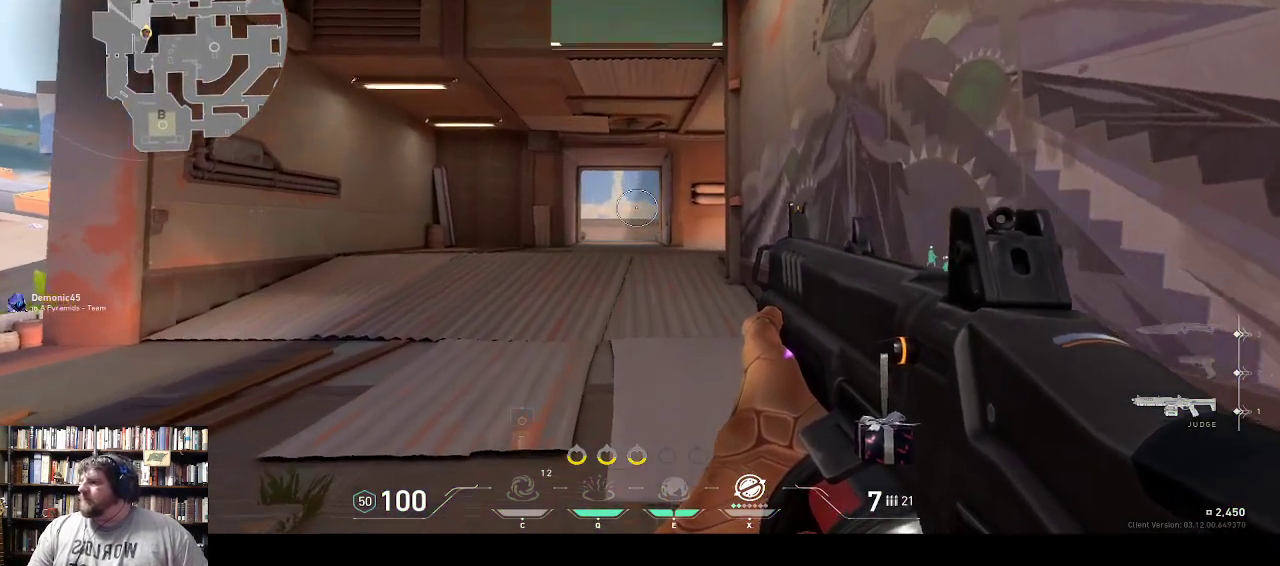
{"keys": ["w"], "events": []}
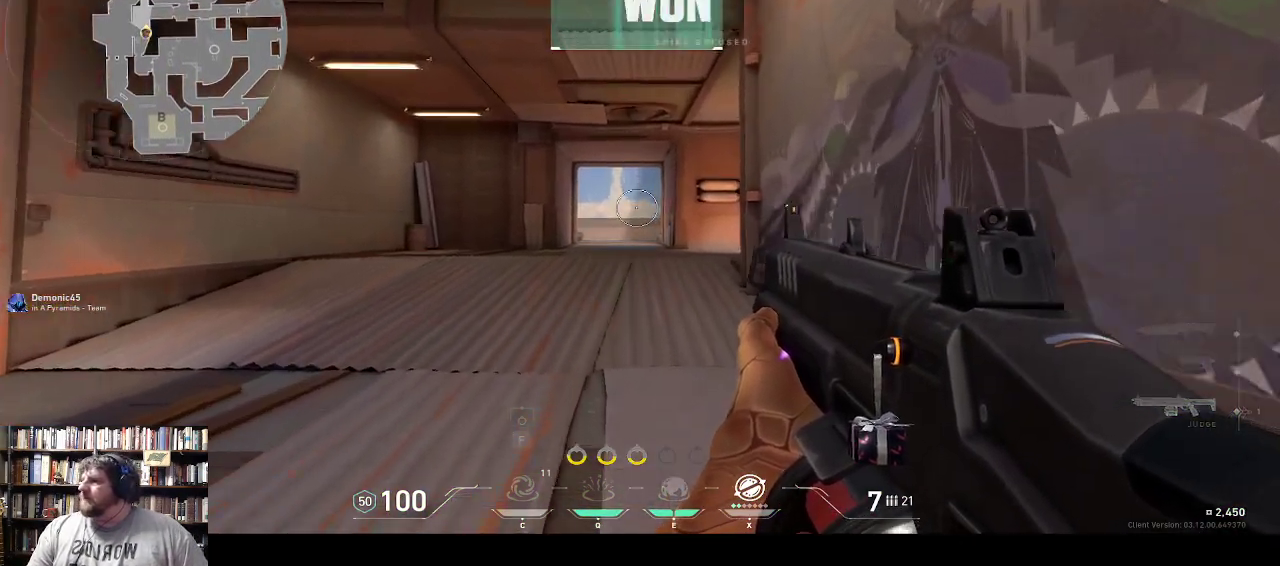
{"keys": [], "events": [[367, "w", "up"]]}